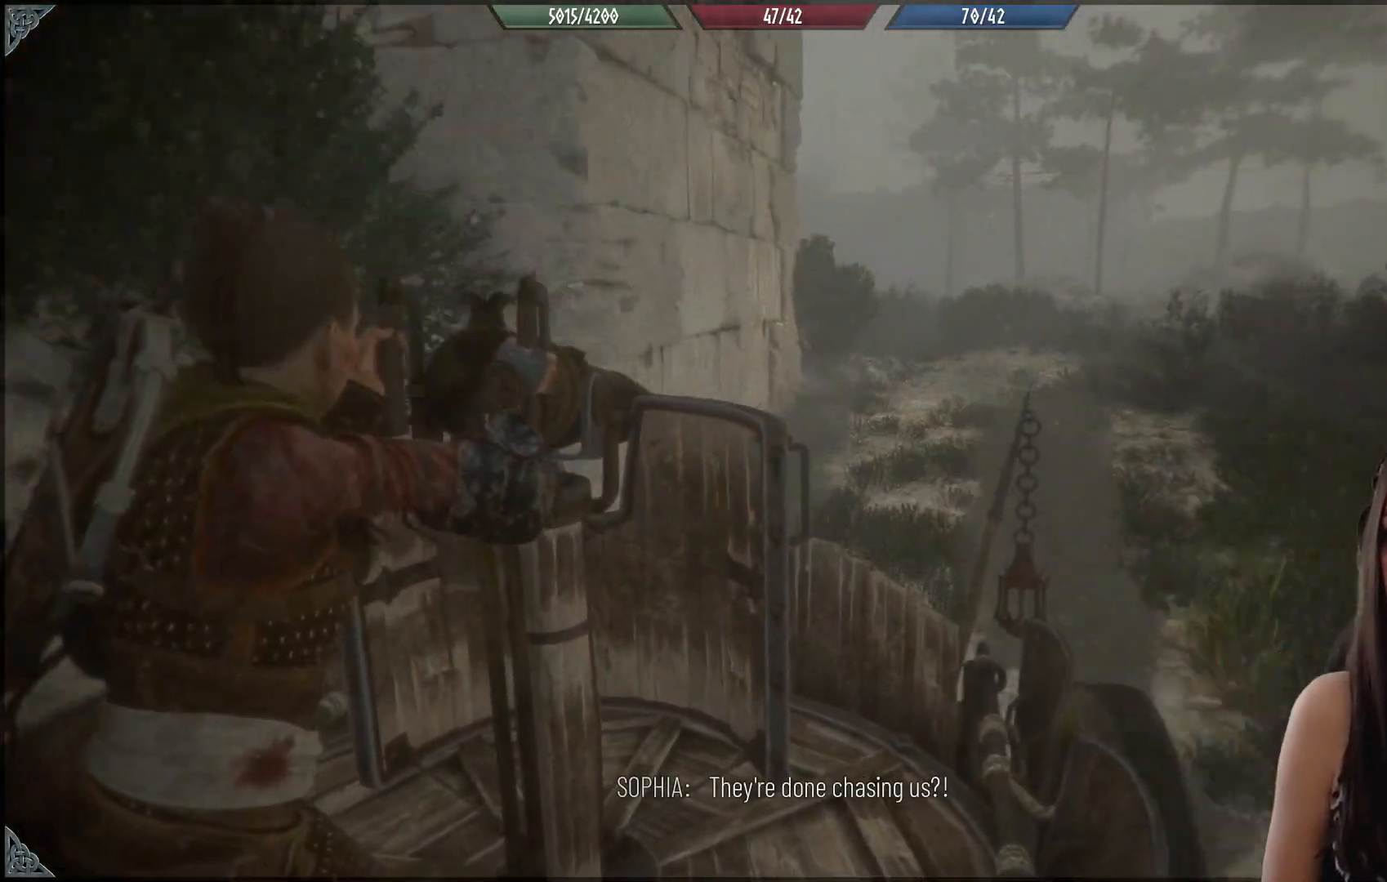
Gameplay with a controller (Xbox layout); each line is a JSON object with the inputs held at the frame after it. "events" lists button and stick changes between this image and that frame as [ms after this image, input, new state], when the widget could be followed in between.
{"buttons": [], "left_stick": "center", "right_stick": "center", "events": [[133, "right_stick", "down-right"], [367, "right_stick", "center"]]}
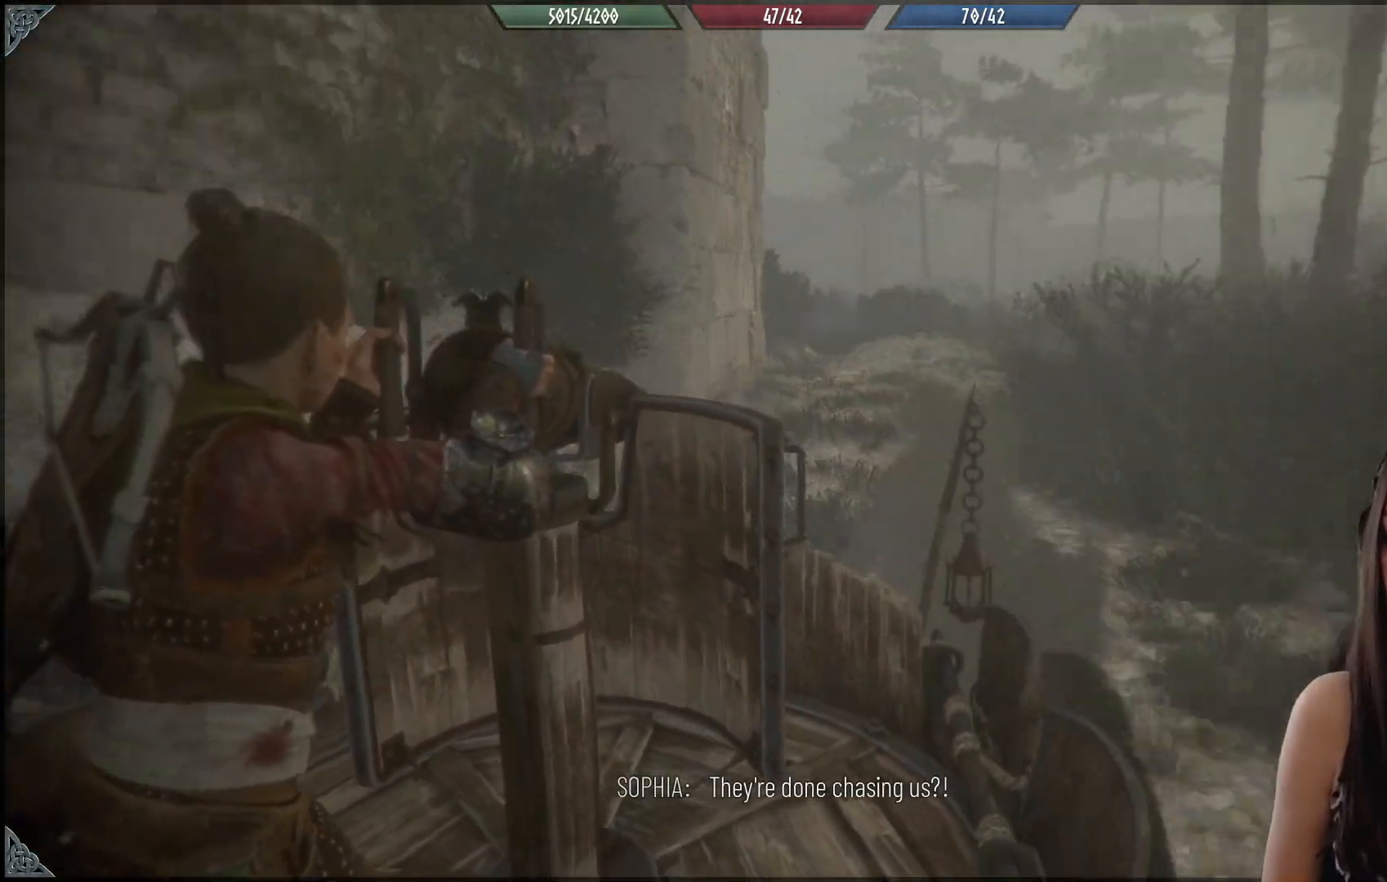
{"buttons": [], "left_stick": "center", "right_stick": "center", "events": []}
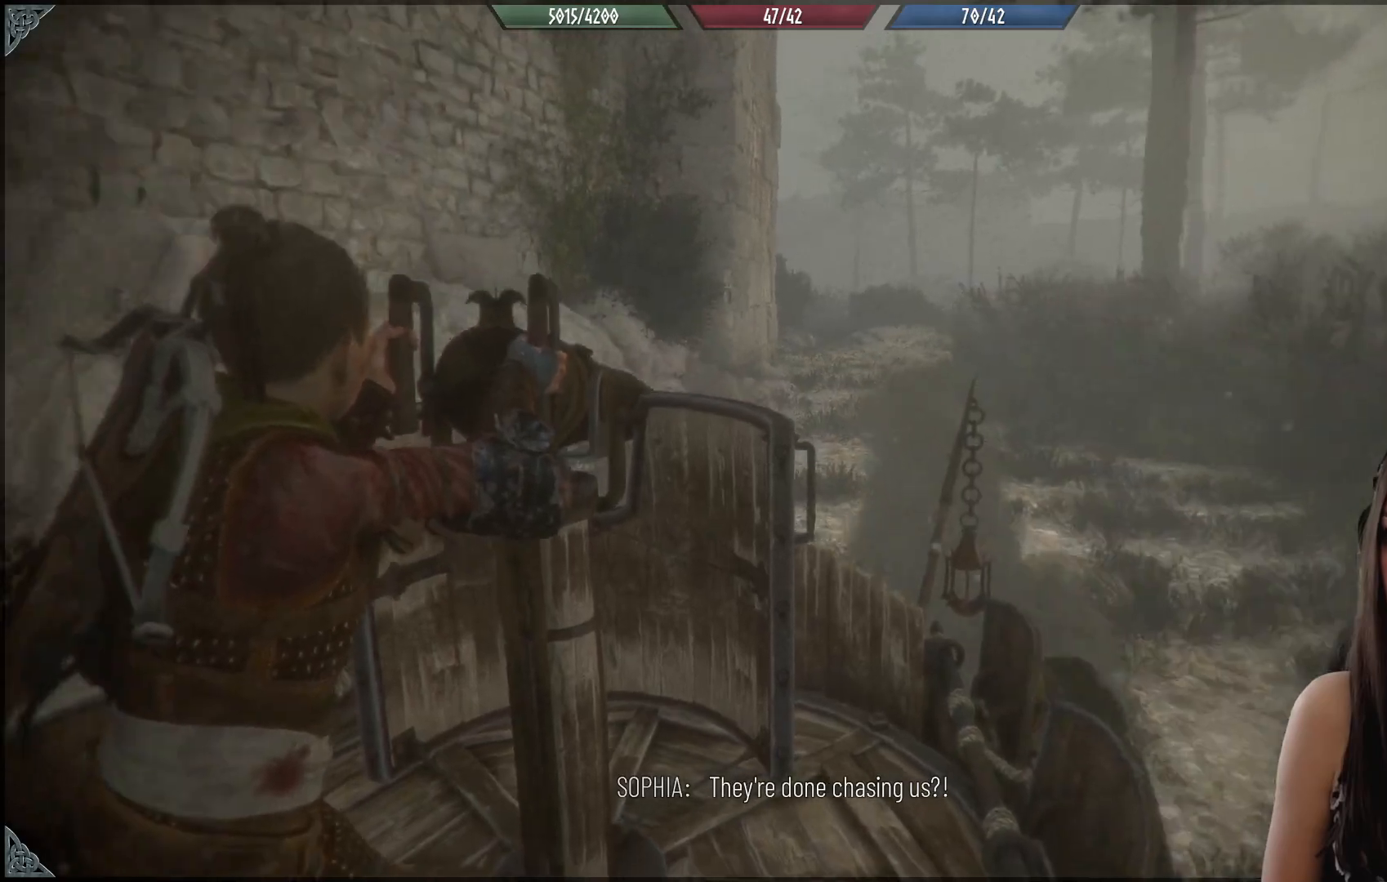
{"buttons": [], "left_stick": "center", "right_stick": "center", "events": []}
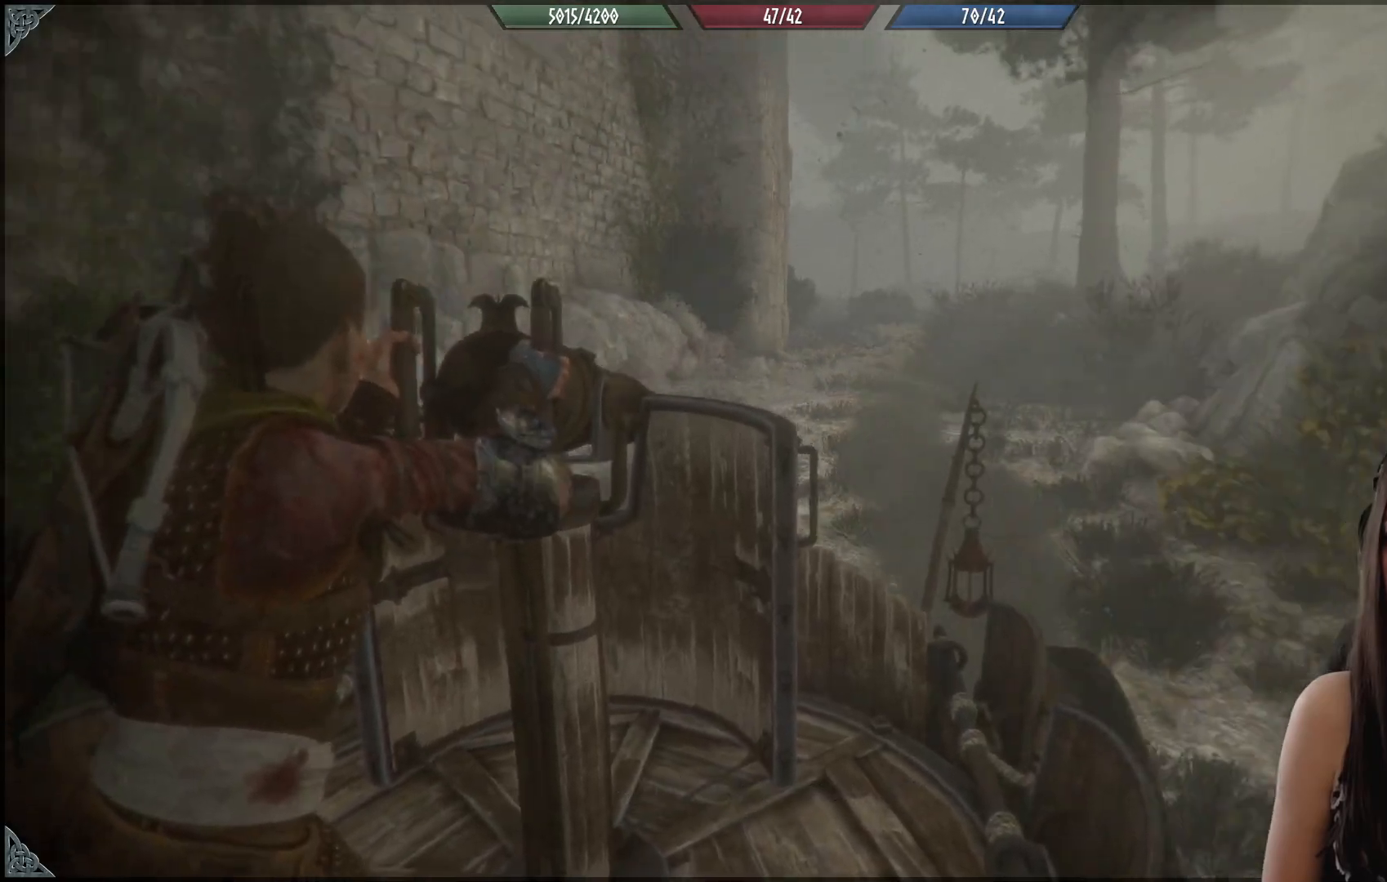
{"buttons": [], "left_stick": "center", "right_stick": "center", "events": []}
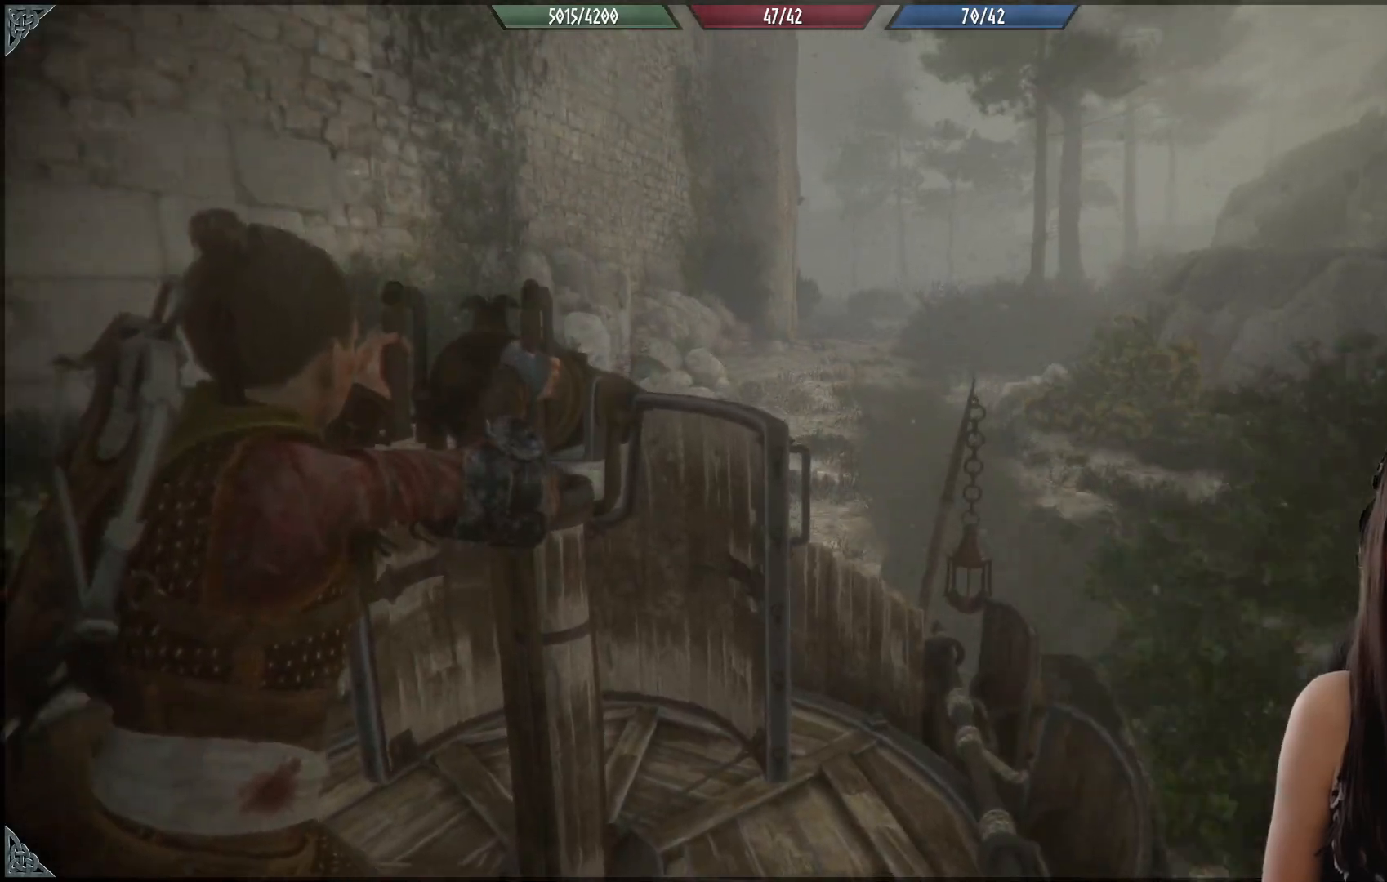
{"buttons": [], "left_stick": "center", "right_stick": "center", "events": []}
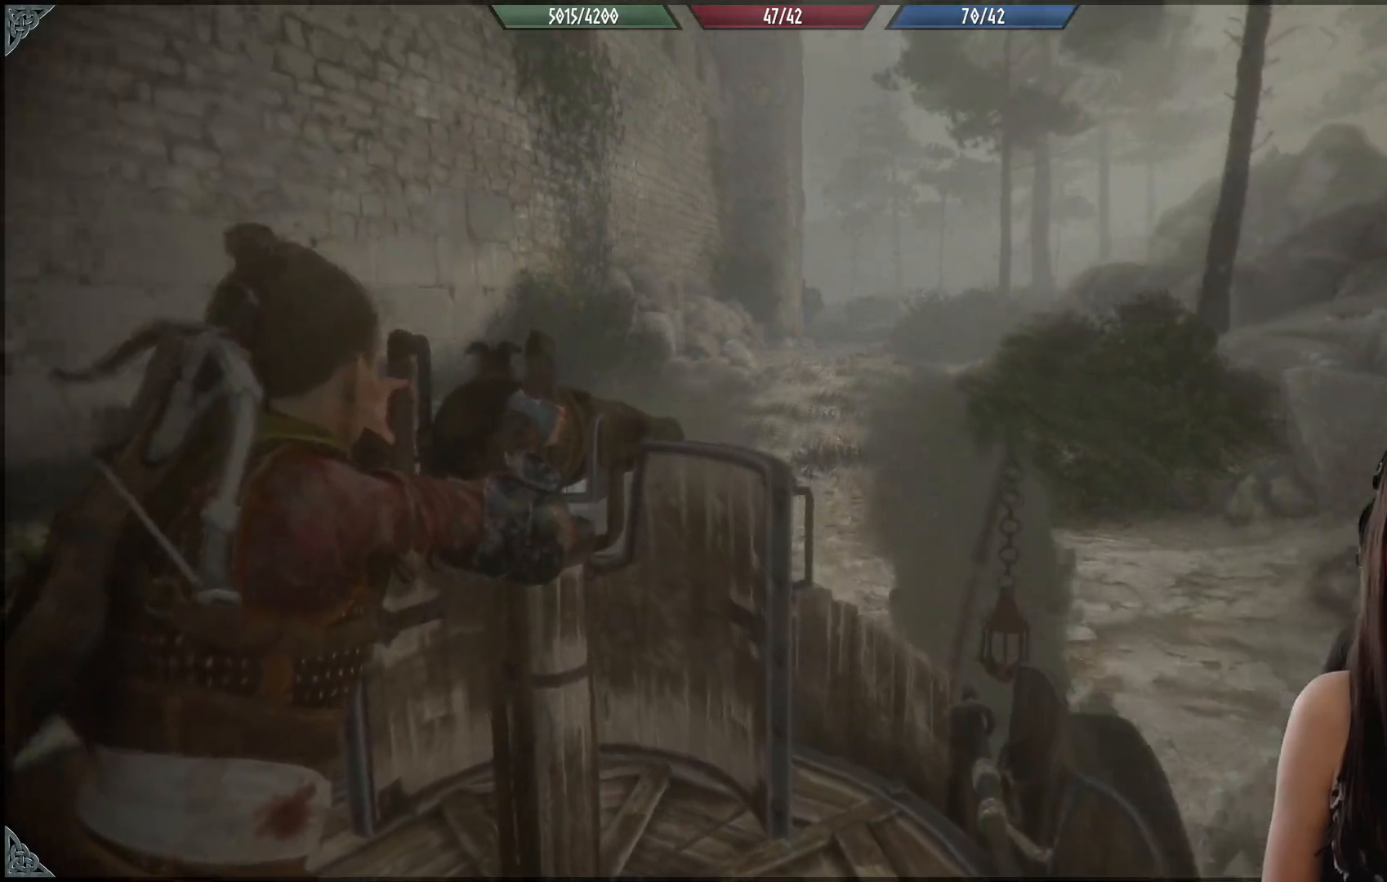
{"buttons": [], "left_stick": "center", "right_stick": "center", "events": []}
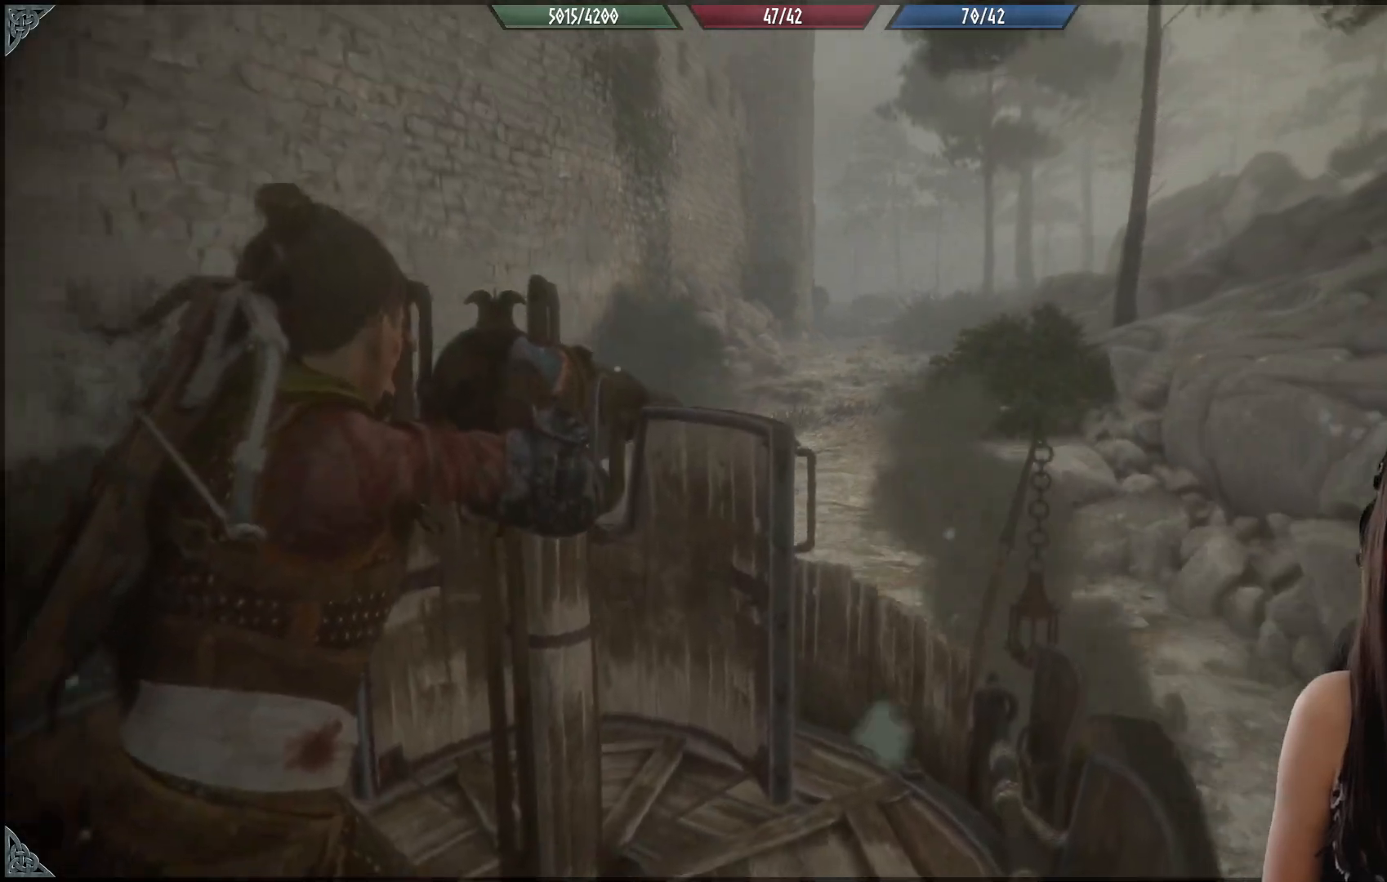
{"buttons": [], "left_stick": "center", "right_stick": "center", "events": []}
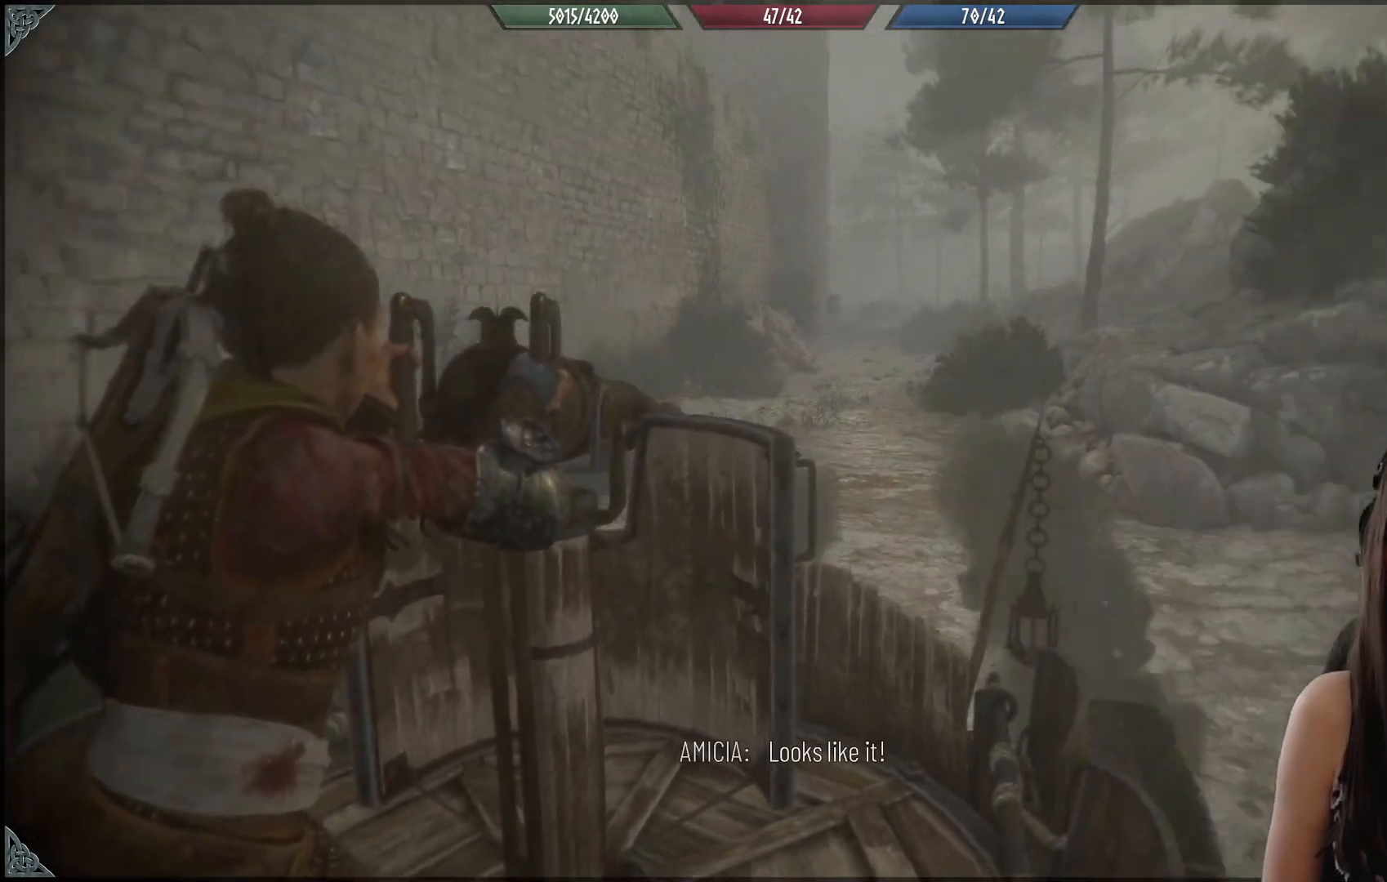
{"buttons": [], "left_stick": "center", "right_stick": "center", "events": []}
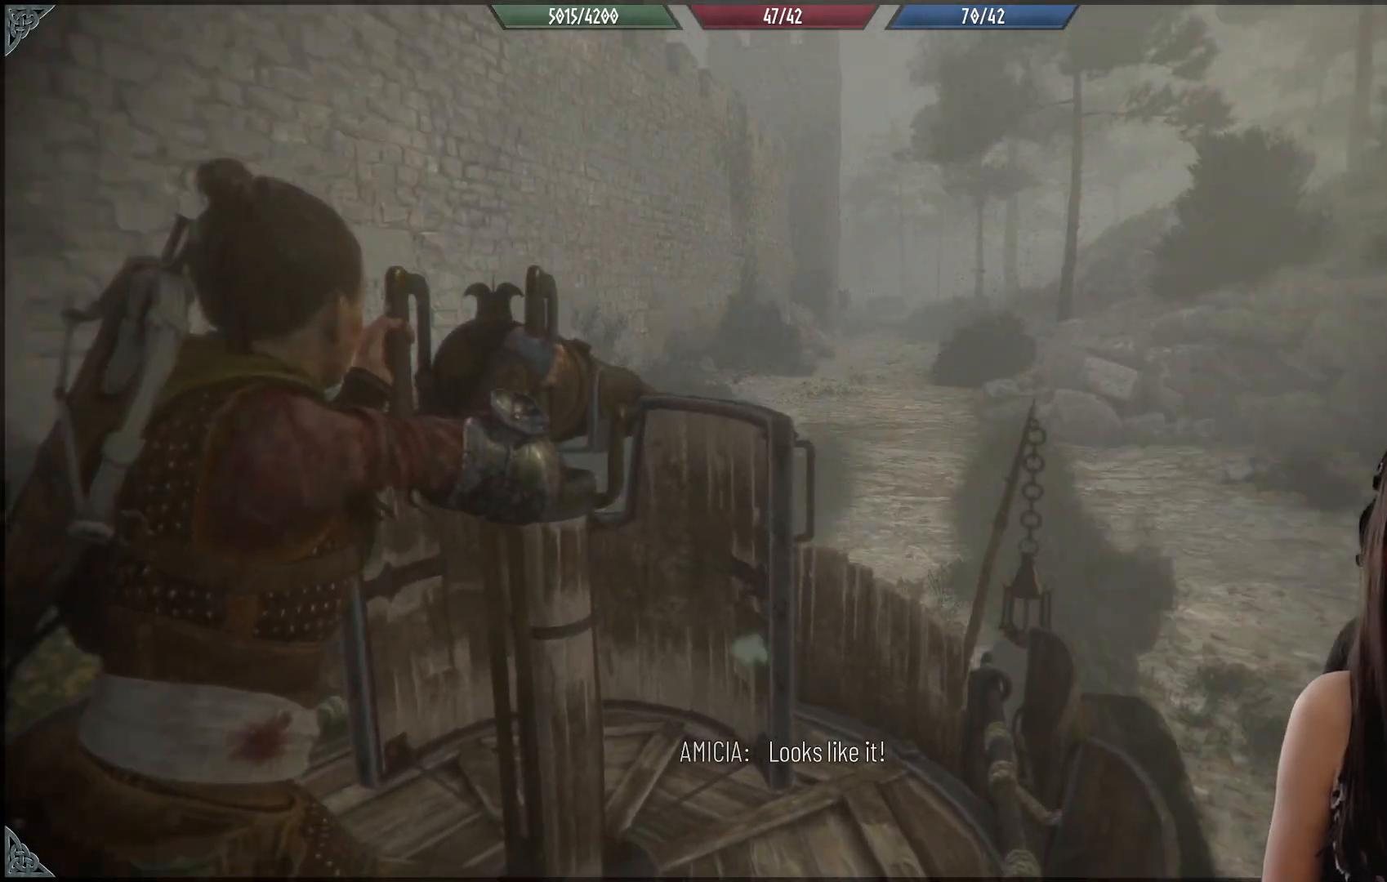
{"buttons": [], "left_stick": "center", "right_stick": "center", "events": []}
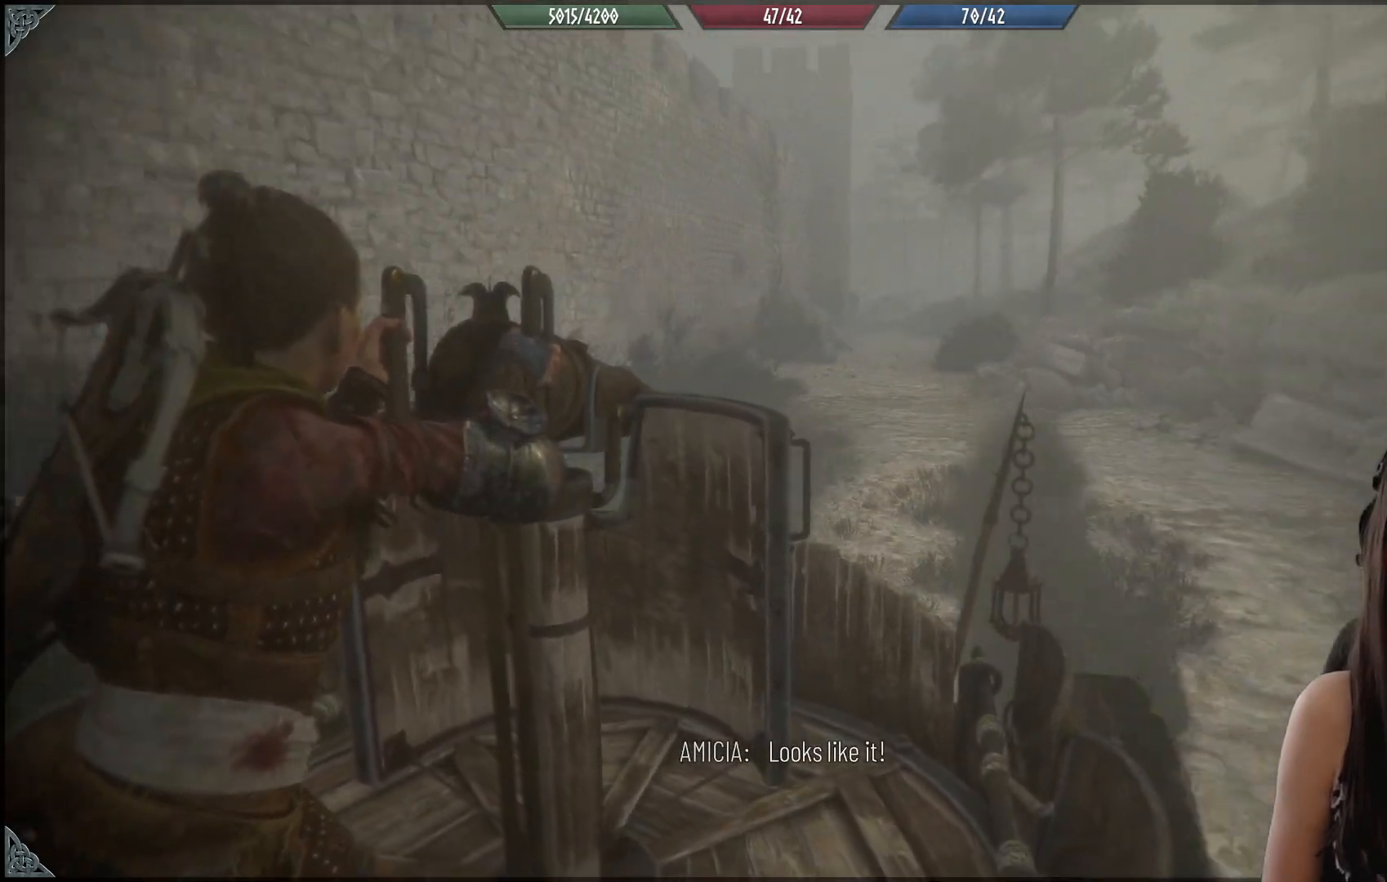
{"buttons": [], "left_stick": "center", "right_stick": "center", "events": []}
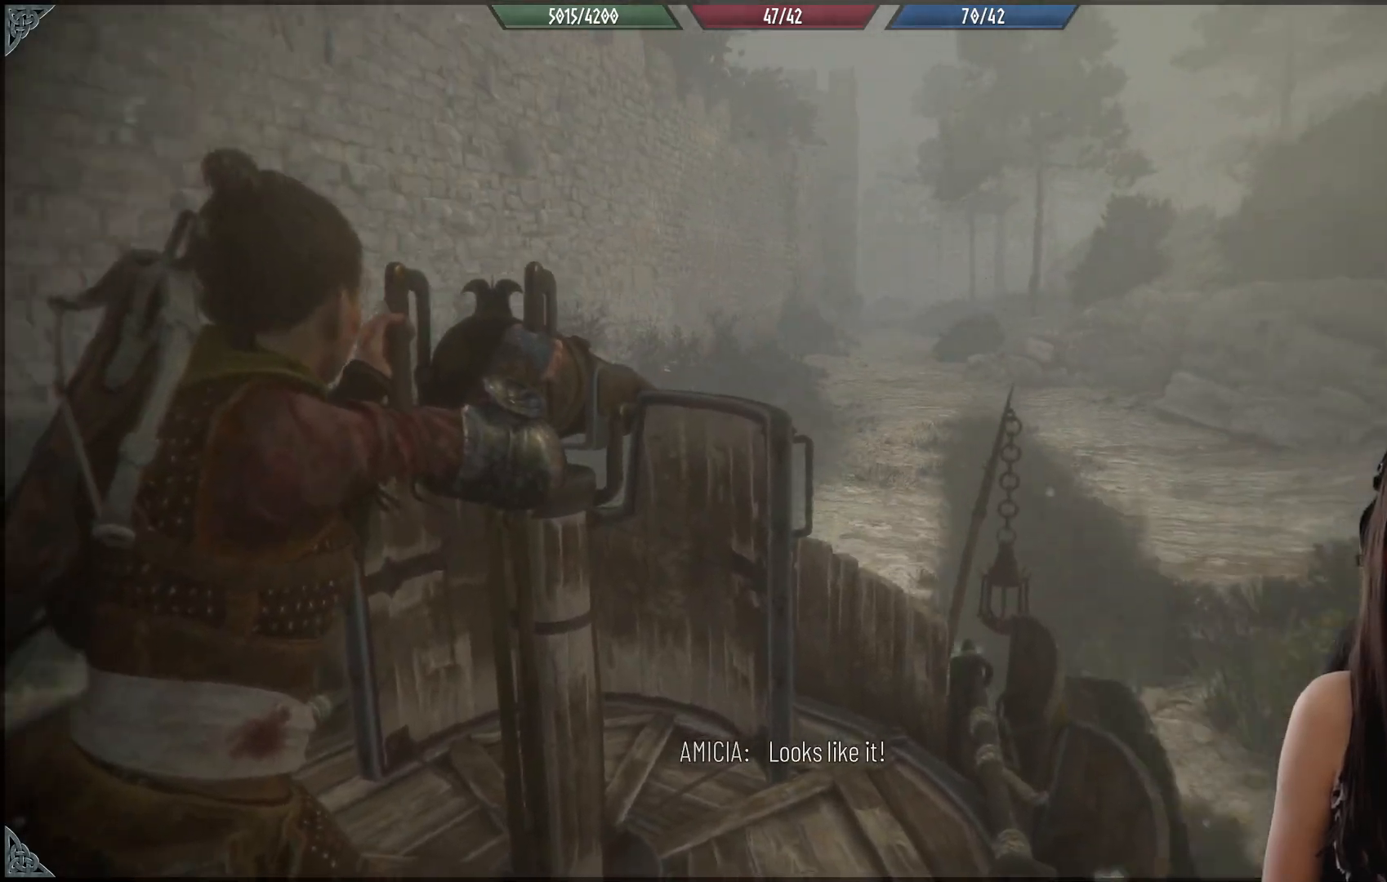
{"buttons": [], "left_stick": "center", "right_stick": "center", "events": [[217, "right_stick", "up"], [350, "right_stick", "up-left"], [483, "right_stick", "center"]]}
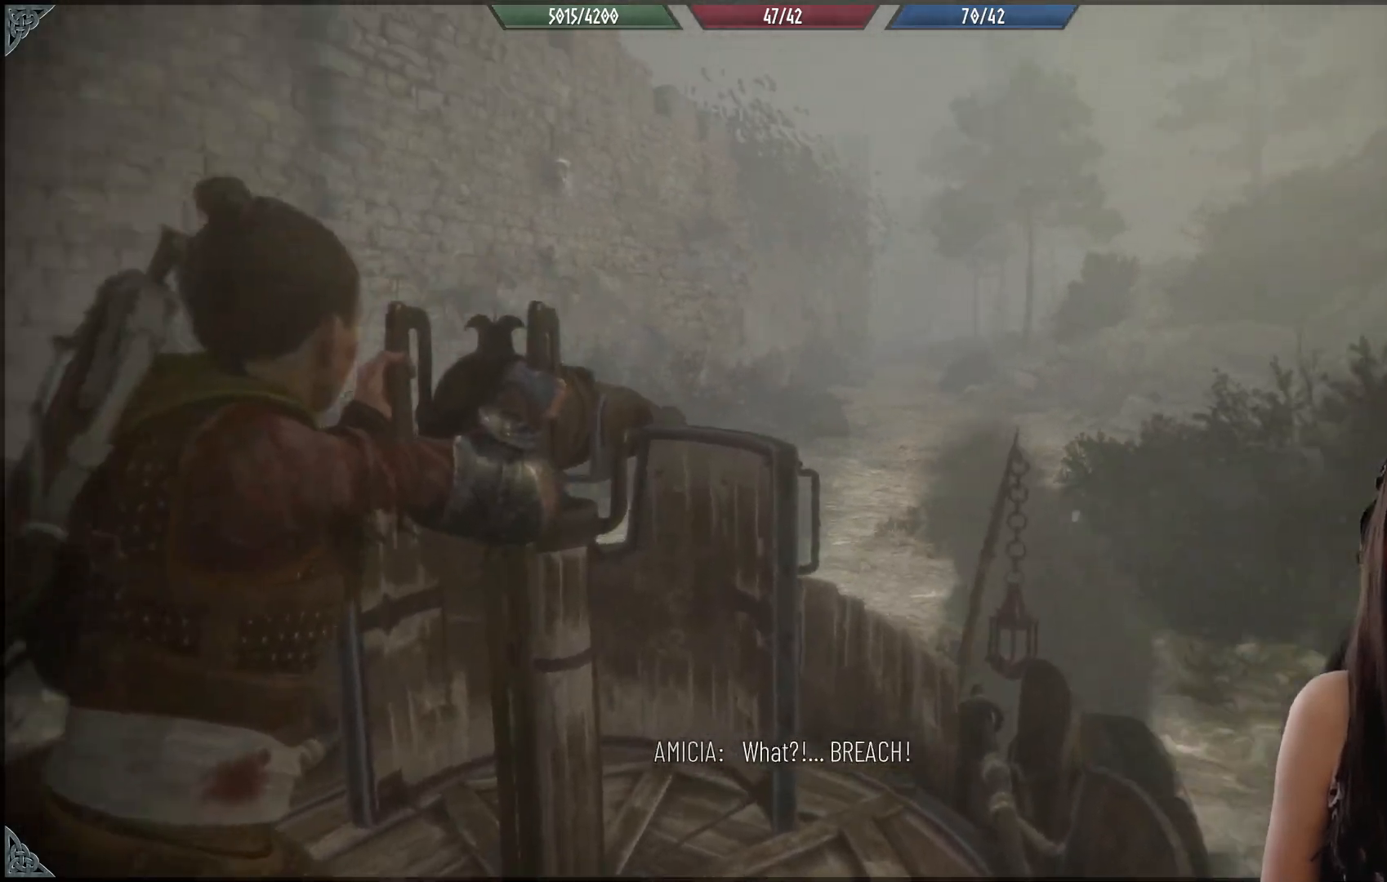
{"buttons": [], "left_stick": "center", "right_stick": "center", "events": []}
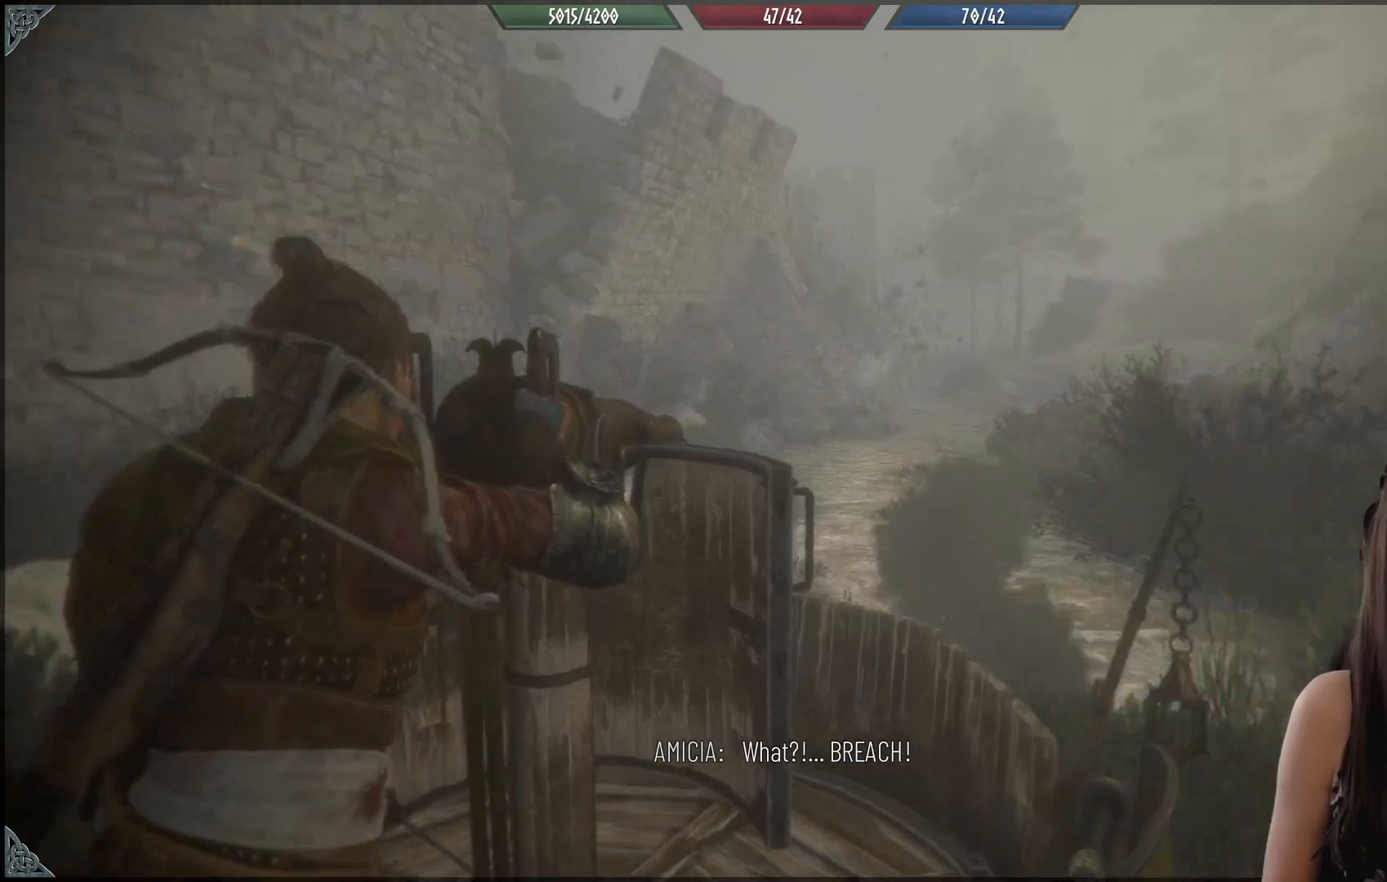
{"buttons": [], "left_stick": "center", "right_stick": "center", "events": [[33, "right_stick", "left"], [283, "right_stick", "center"]]}
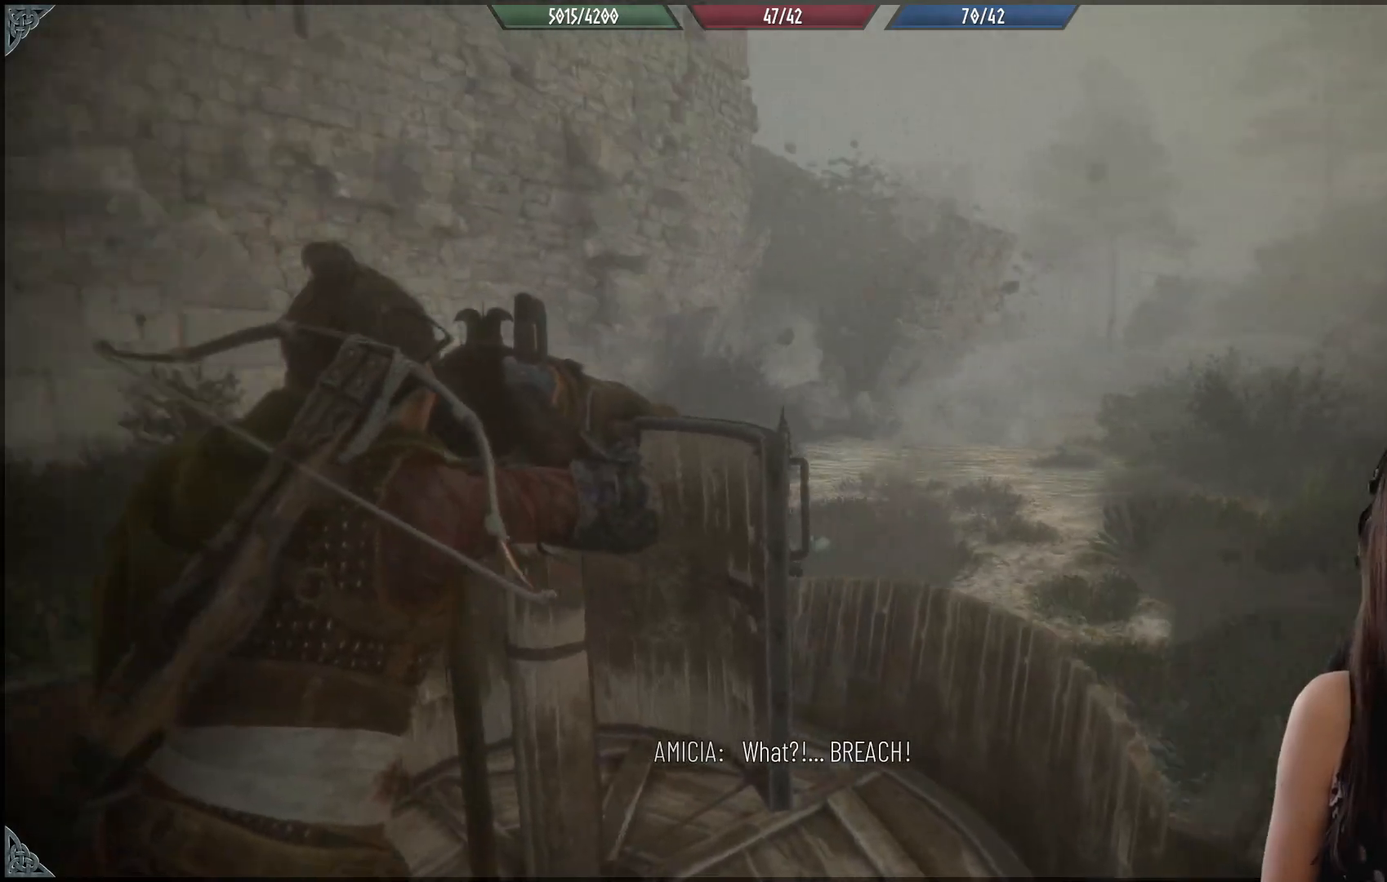
{"buttons": [], "left_stick": "center", "right_stick": "down-left", "events": [[17, "right_stick", "down-right"], [433, "right_stick", "down-left"]]}
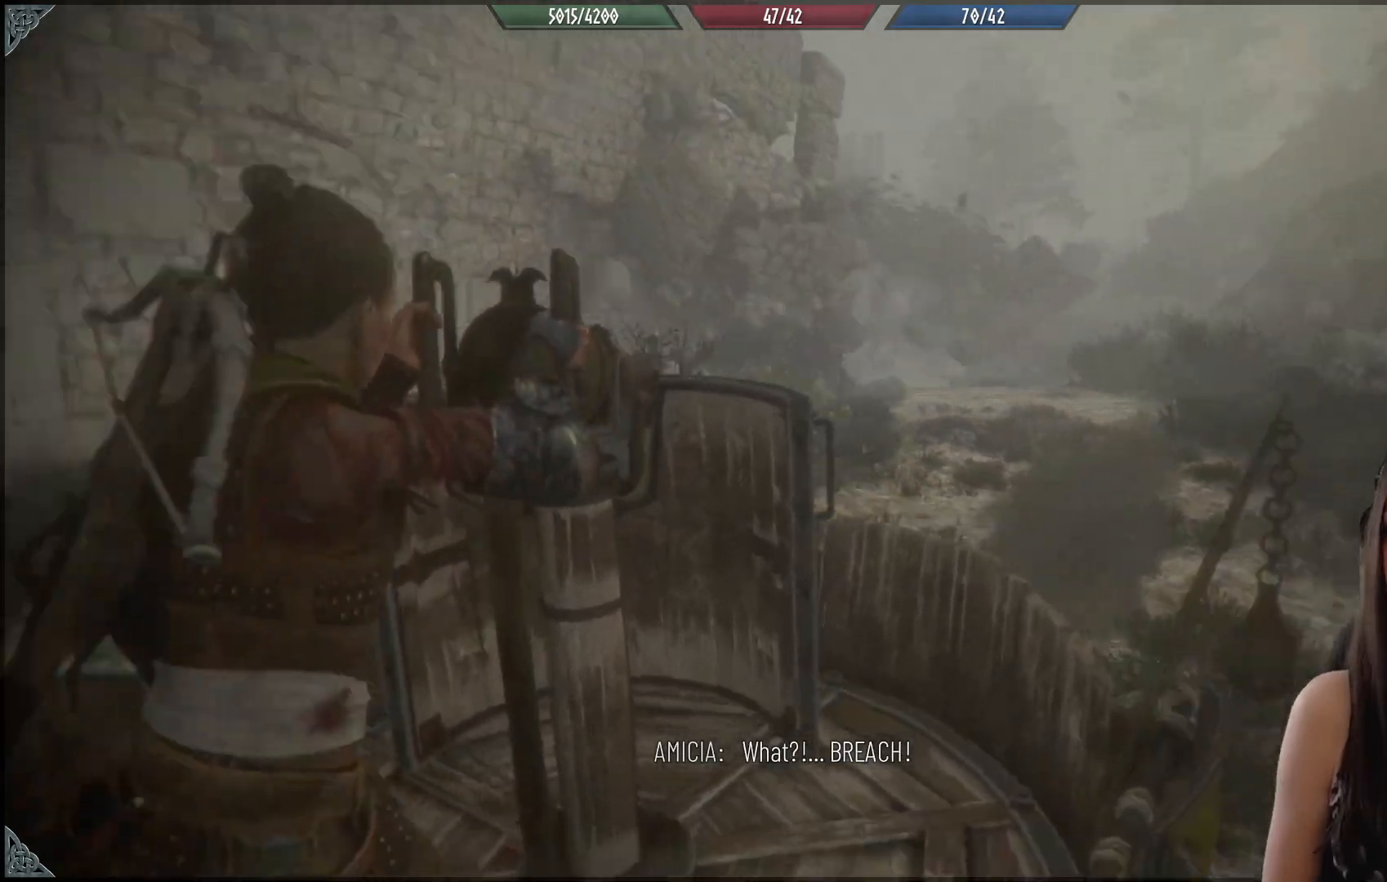
{"buttons": [], "left_stick": "center", "right_stick": "up-left", "events": [[33, "right_stick", "center"], [283, "right_stick", "up-left"]]}
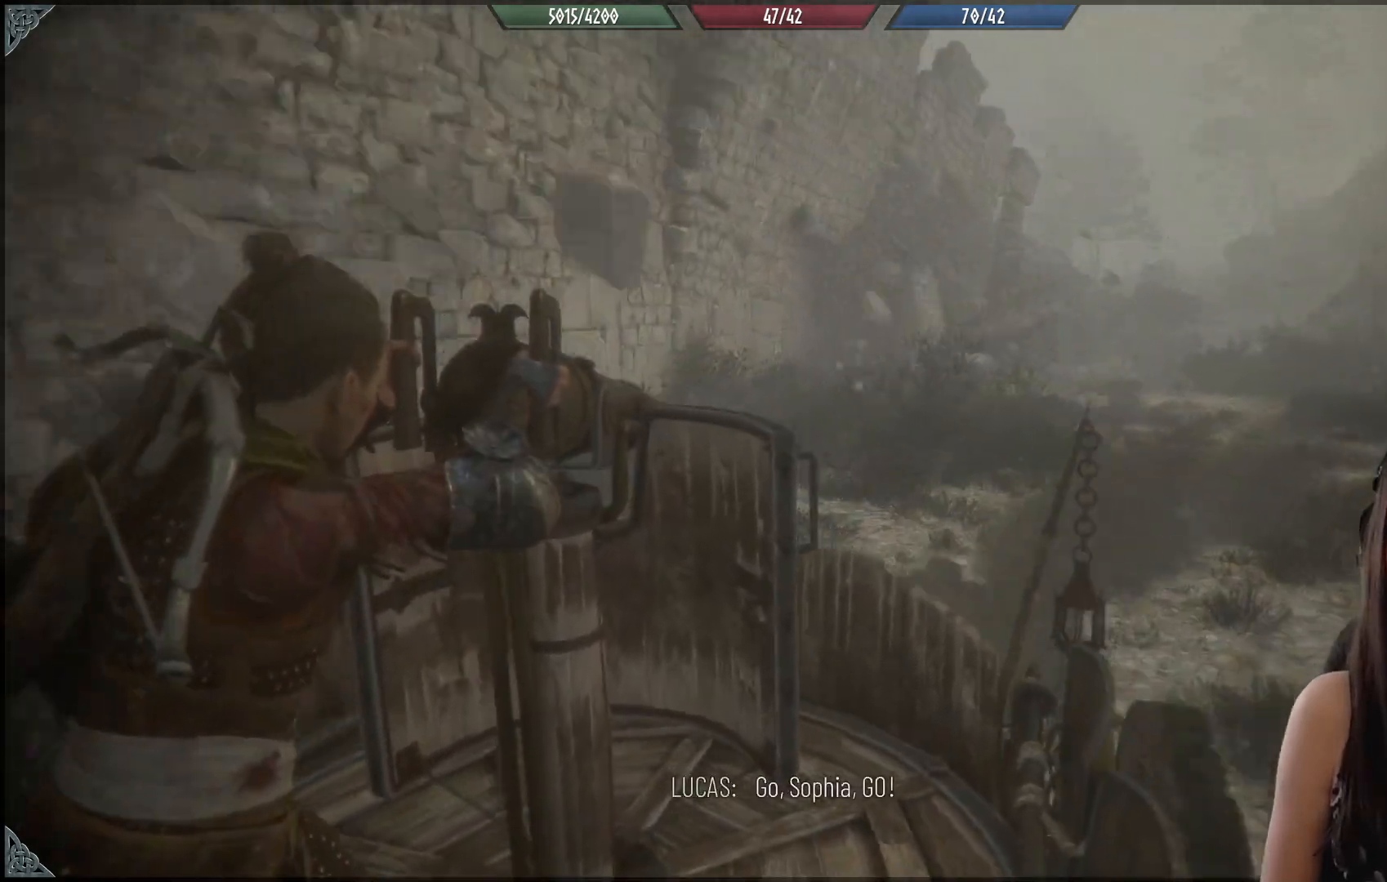
{"buttons": [], "left_stick": "center", "right_stick": "center", "events": [[250, "right_stick", "center"]]}
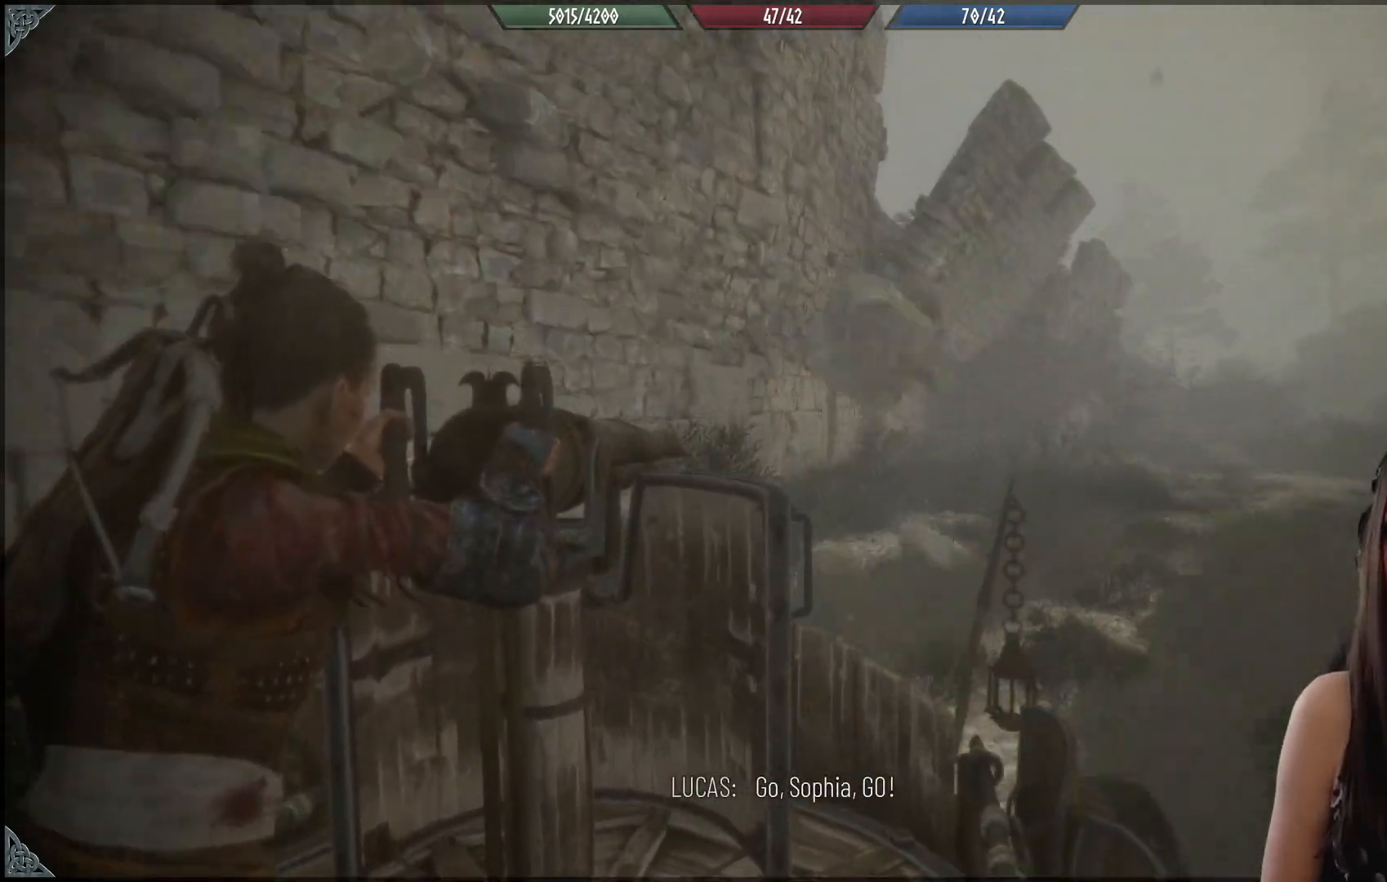
{"buttons": [], "left_stick": "center", "right_stick": "up", "events": [[483, "right_stick", "up"]]}
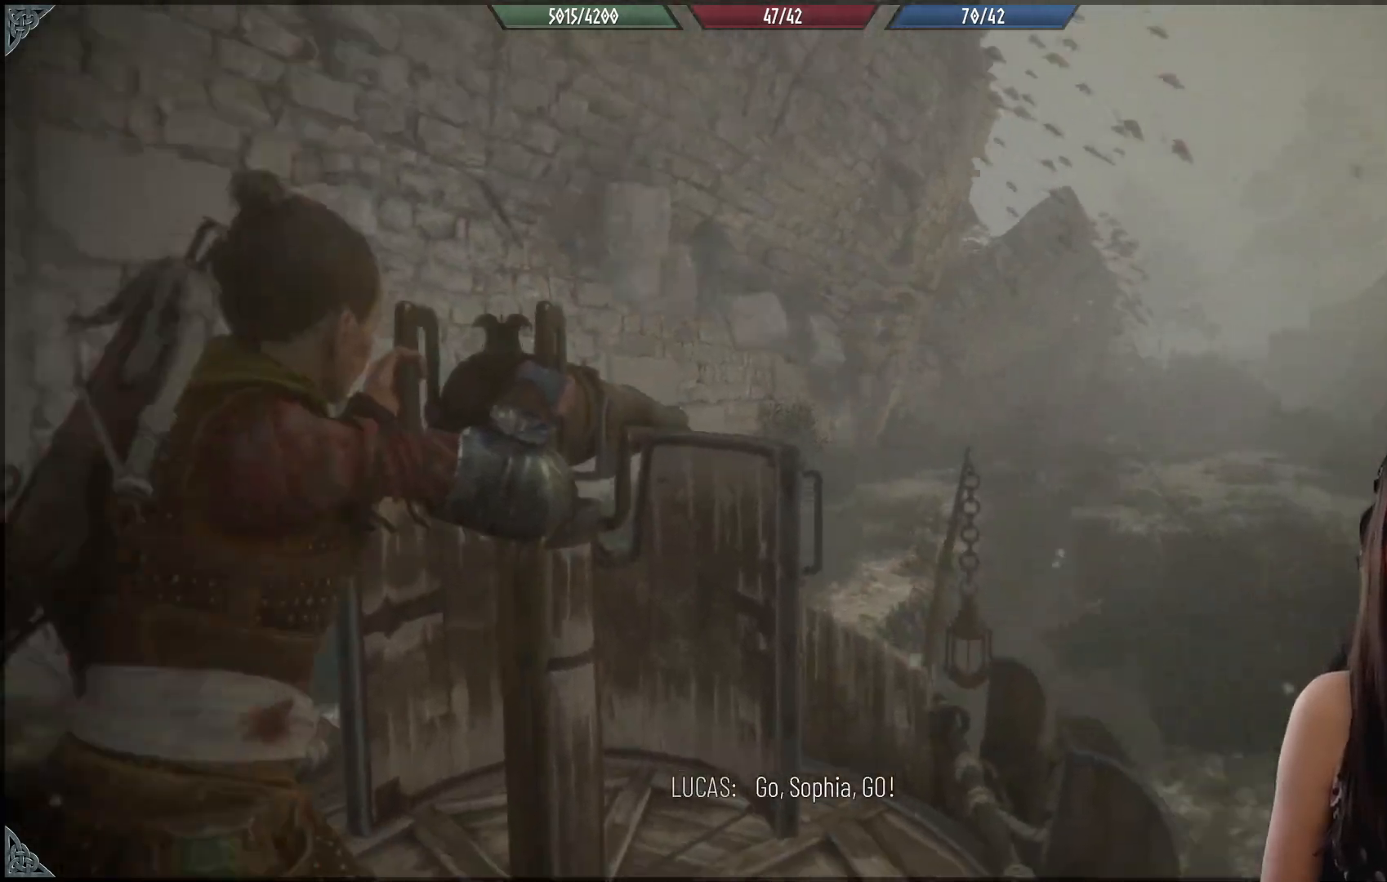
{"buttons": [], "left_stick": "center", "right_stick": "center", "events": [[150, "right_stick", "center"]]}
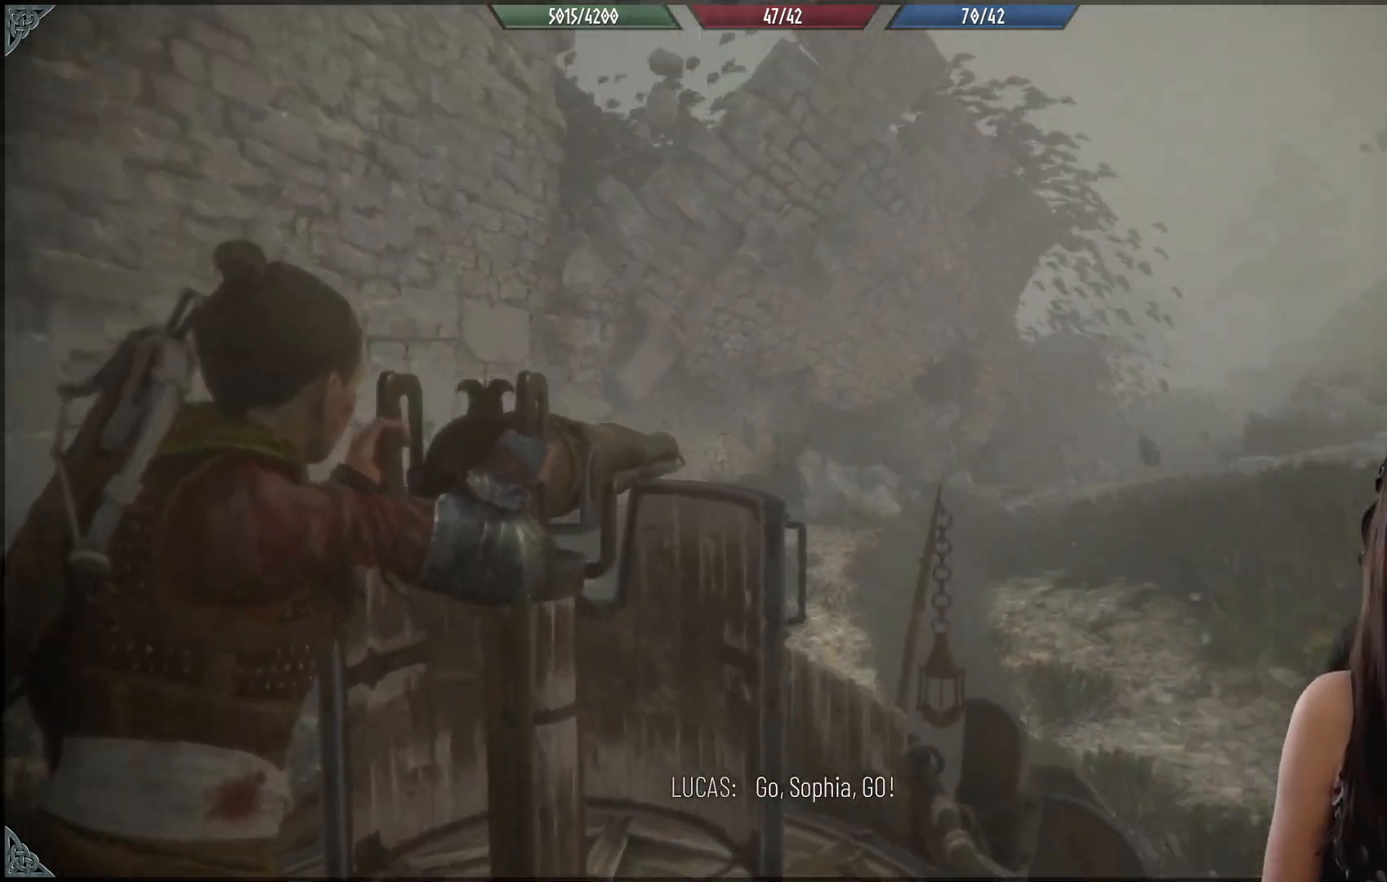
{"buttons": [], "left_stick": "center", "right_stick": "down-right", "events": [[500, "right_stick", "down-right"]]}
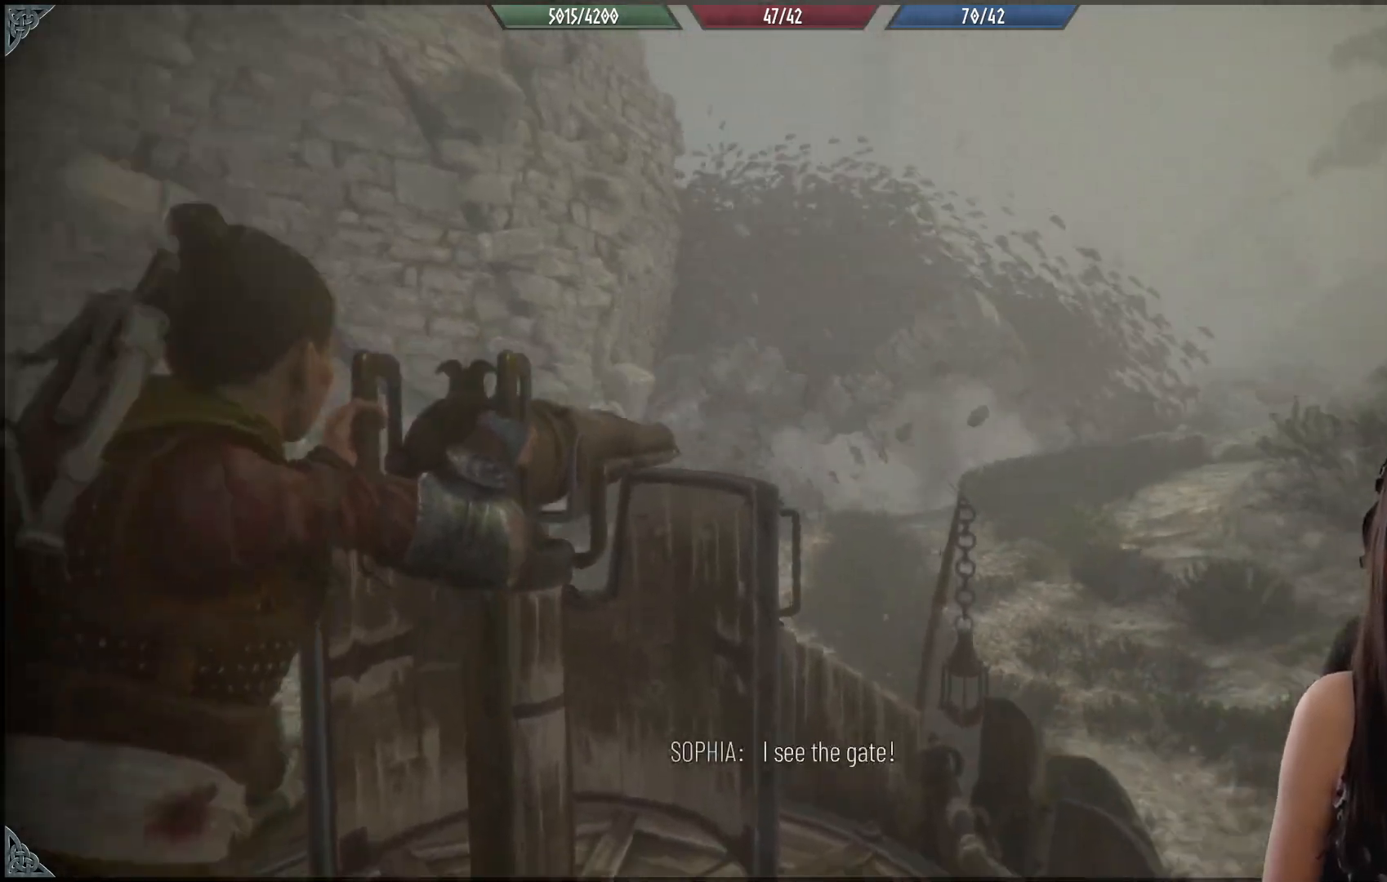
{"buttons": [], "left_stick": "center", "right_stick": "down", "events": [[283, "right_stick", "down"]]}
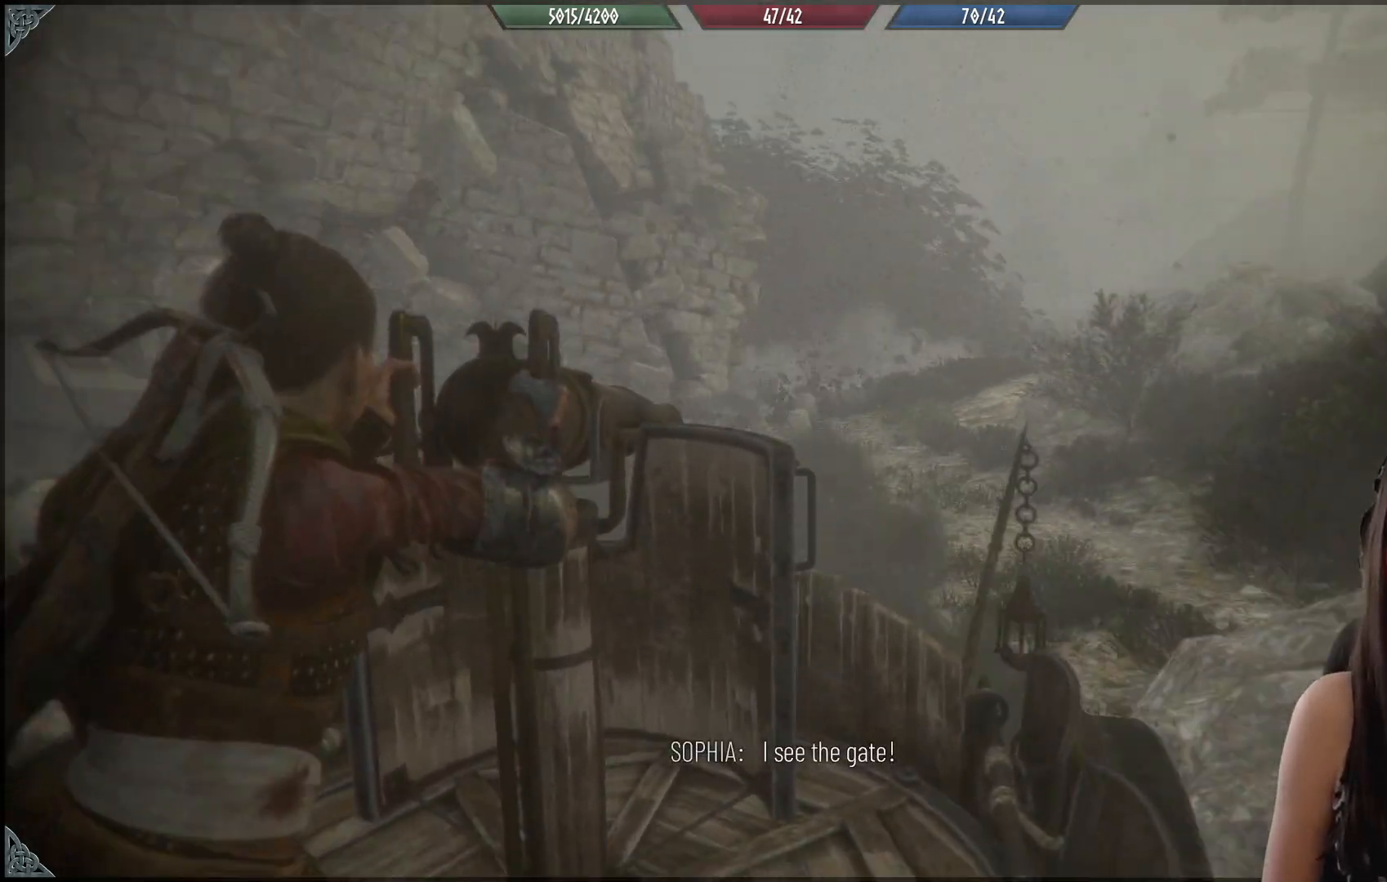
{"buttons": [], "left_stick": "center", "right_stick": "center", "events": [[83, "right_stick", "left"], [300, "right_stick", "center"]]}
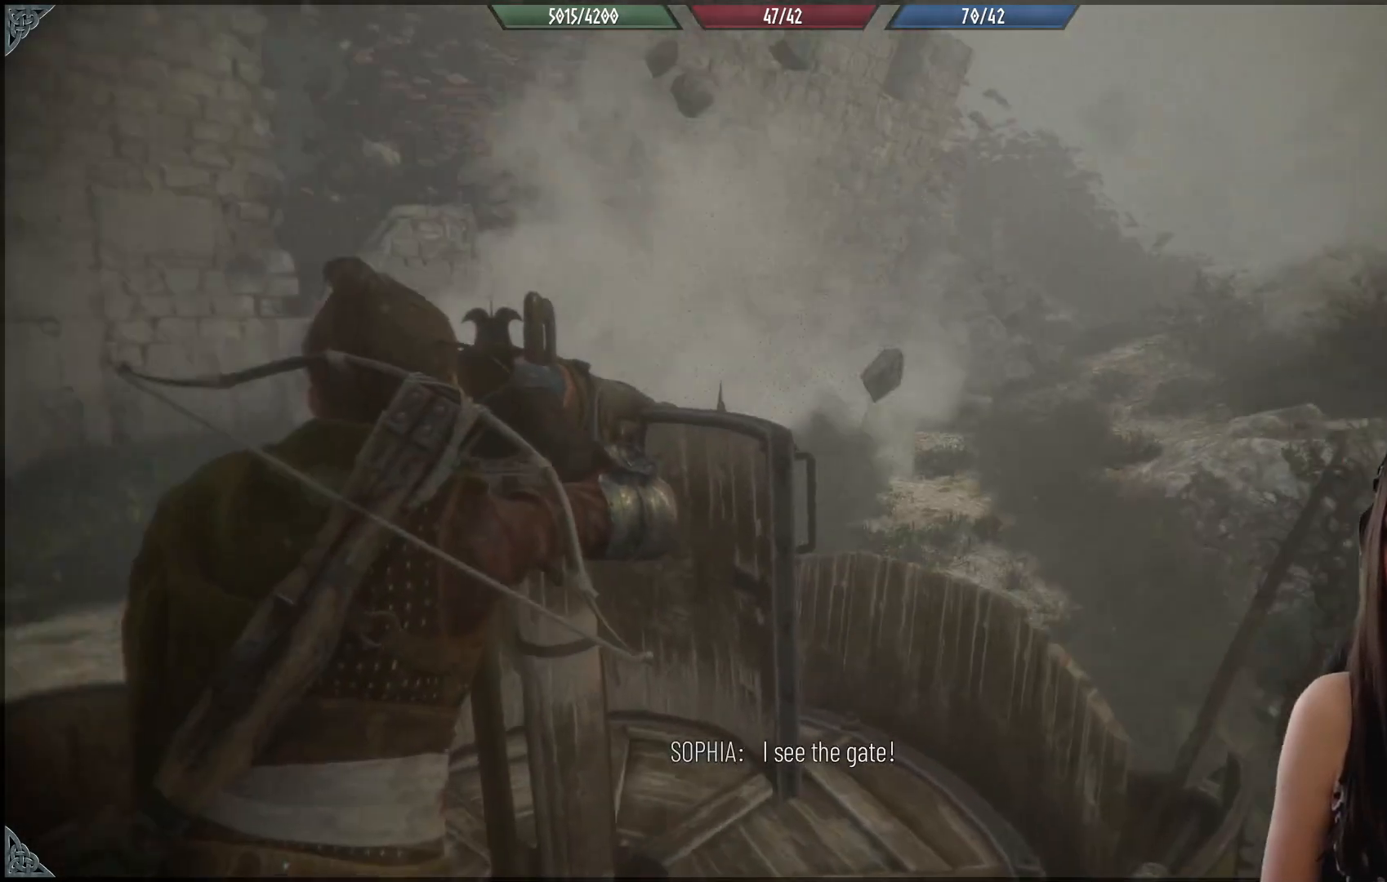
{"buttons": [], "left_stick": "center", "right_stick": "center", "events": []}
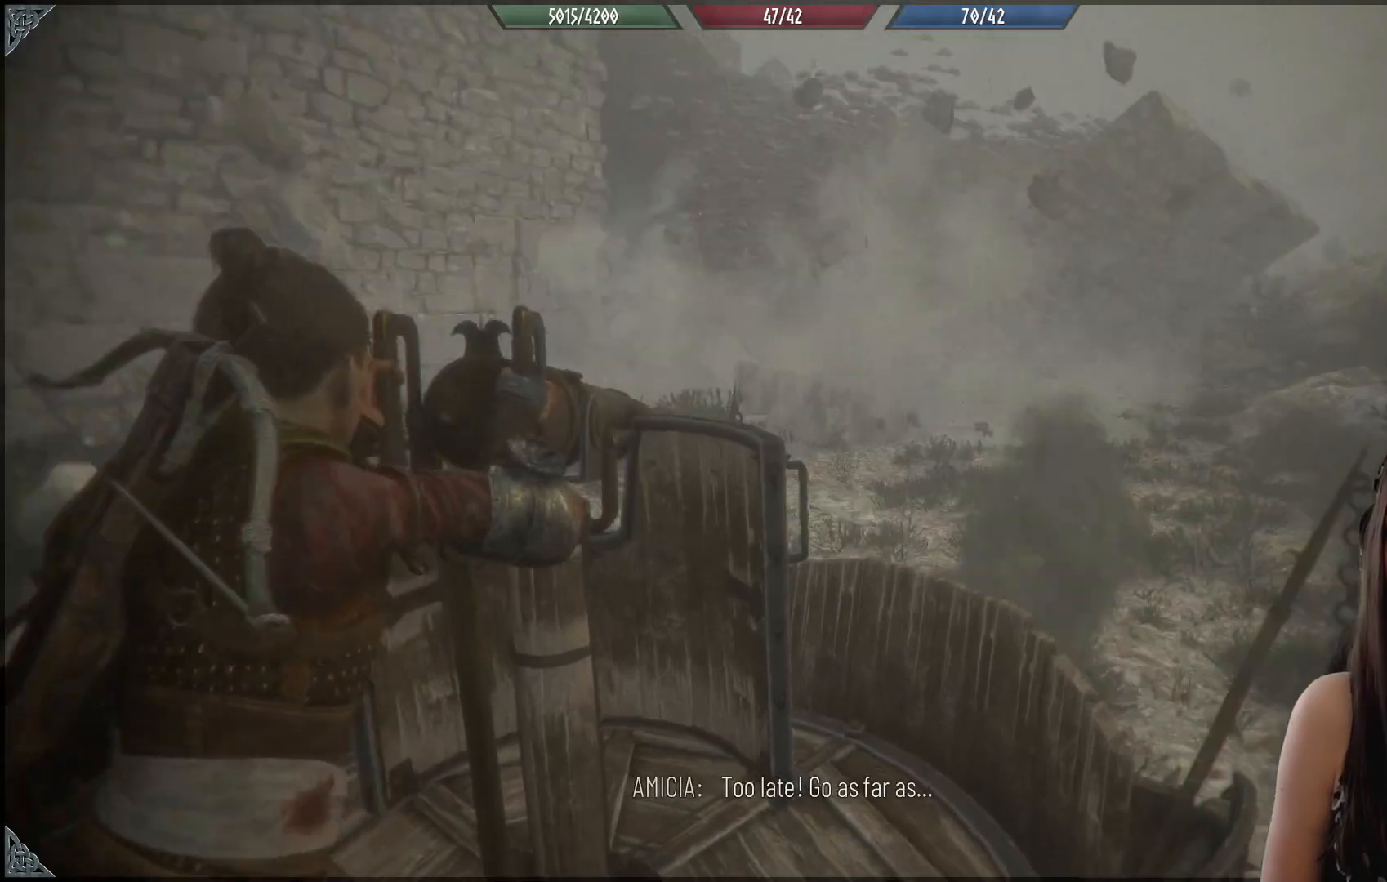
{"buttons": [], "left_stick": "center", "right_stick": "center", "events": [[33, "right_stick", "down-right"], [433, "right_stick", "center"]]}
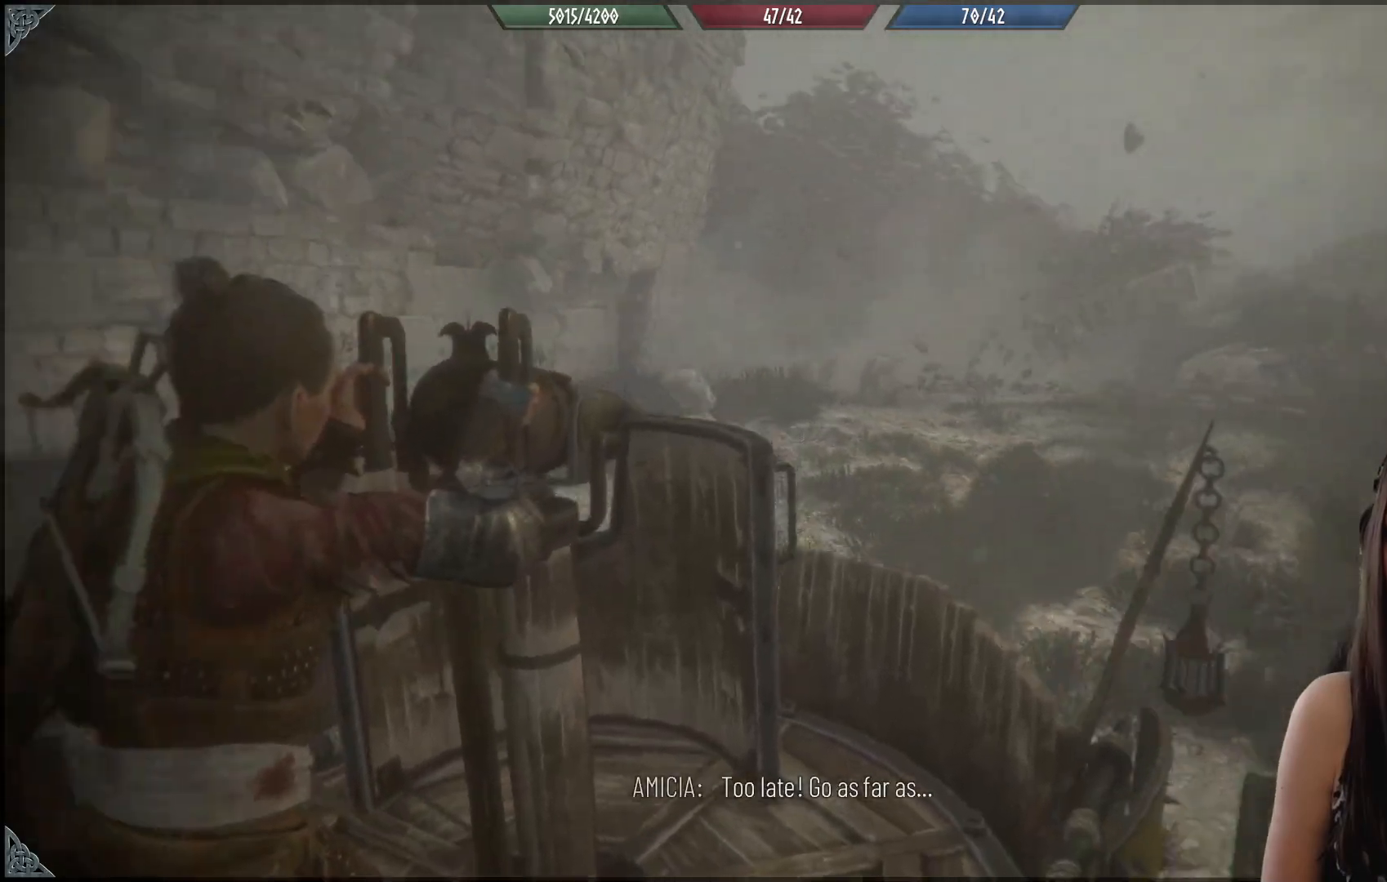
{"buttons": [], "left_stick": "center", "right_stick": "down-right", "events": [[250, "right_stick", "right"], [483, "right_stick", "down-right"]]}
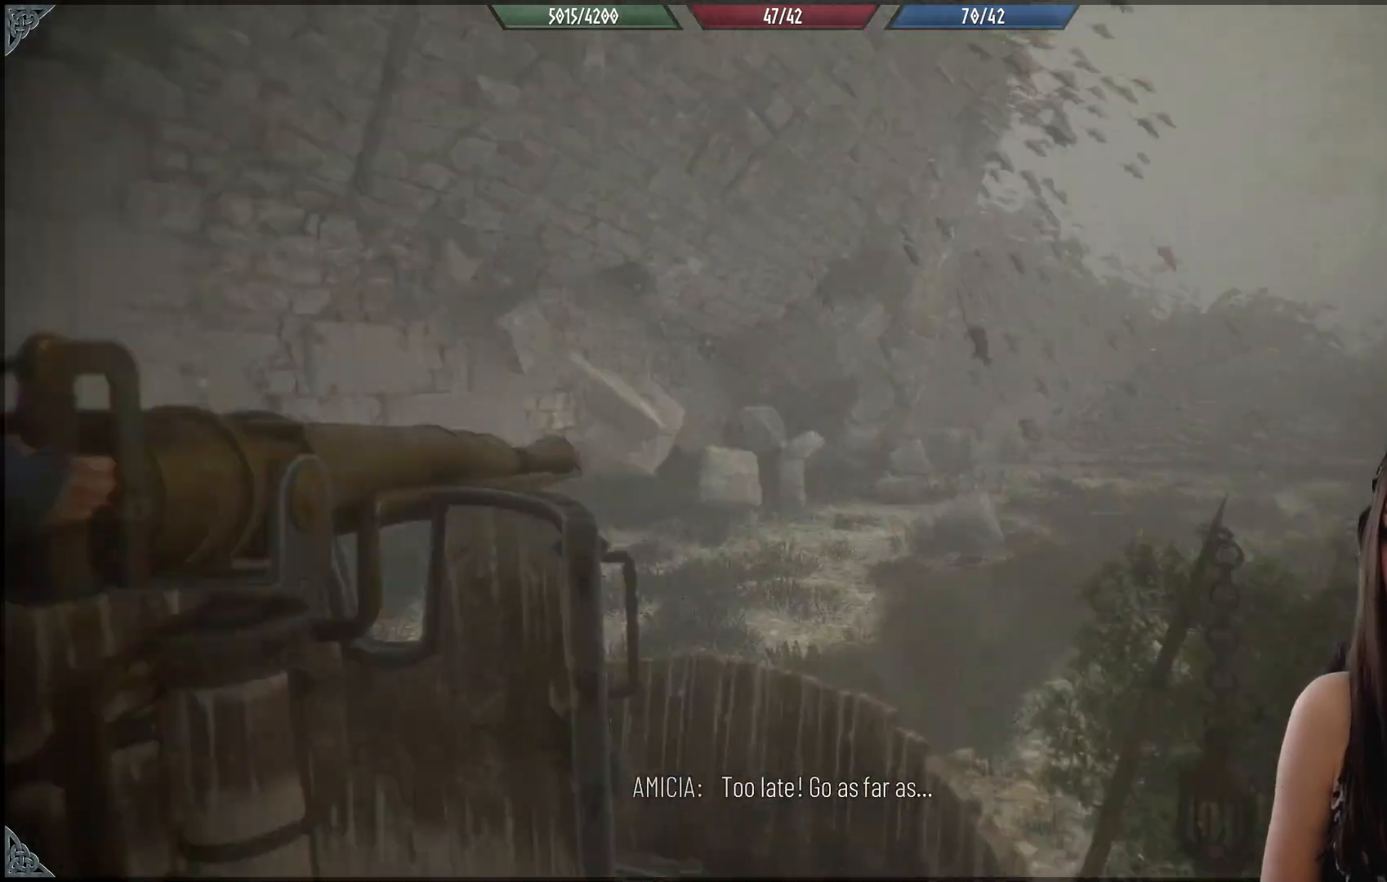
{"buttons": [], "left_stick": "center", "right_stick": "center", "events": [[250, "right_stick", "center"]]}
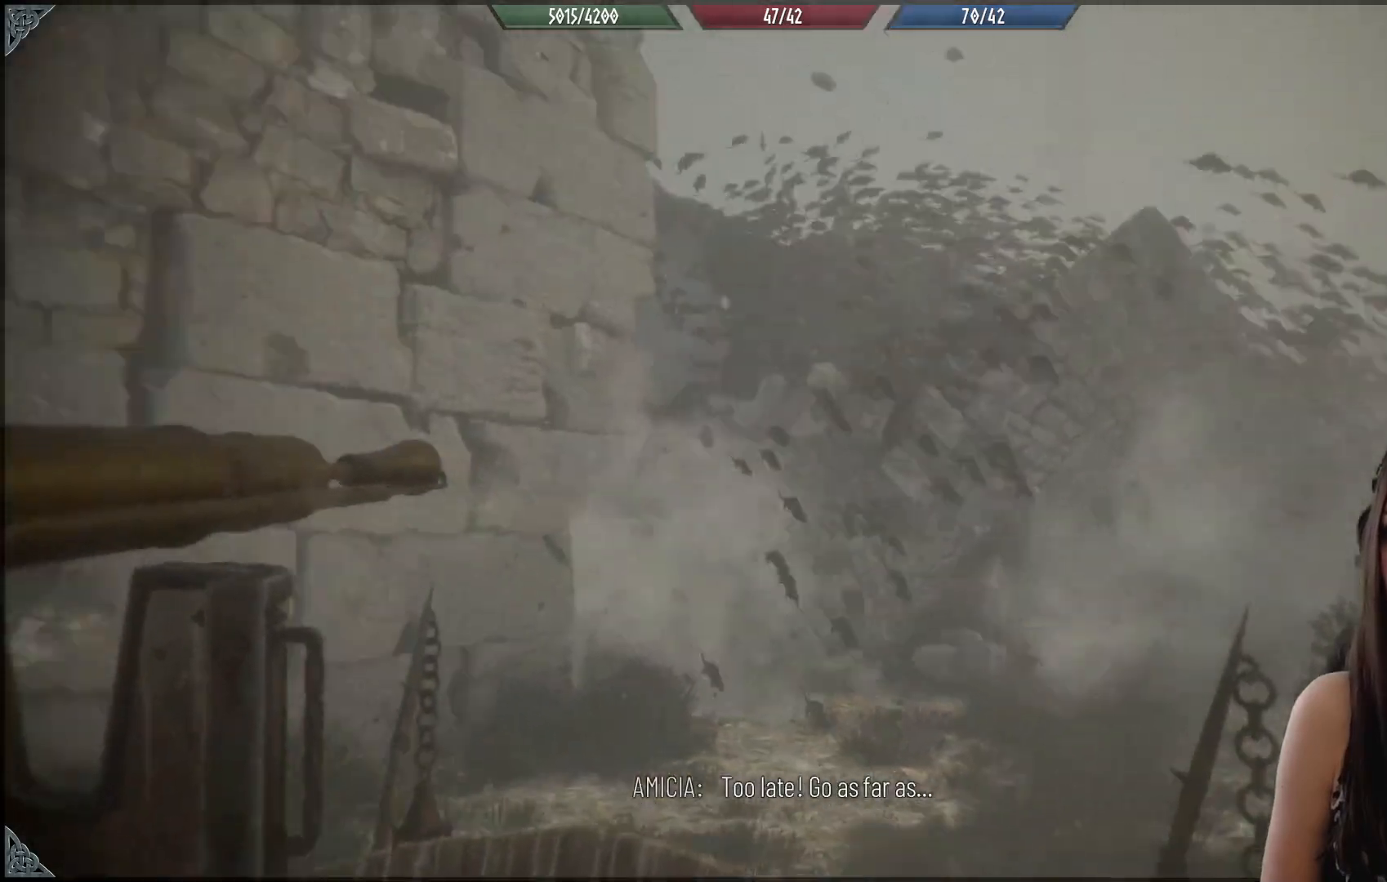
{"buttons": [], "left_stick": "center", "right_stick": "down-right", "events": [[50, "right_stick", "down-right"]]}
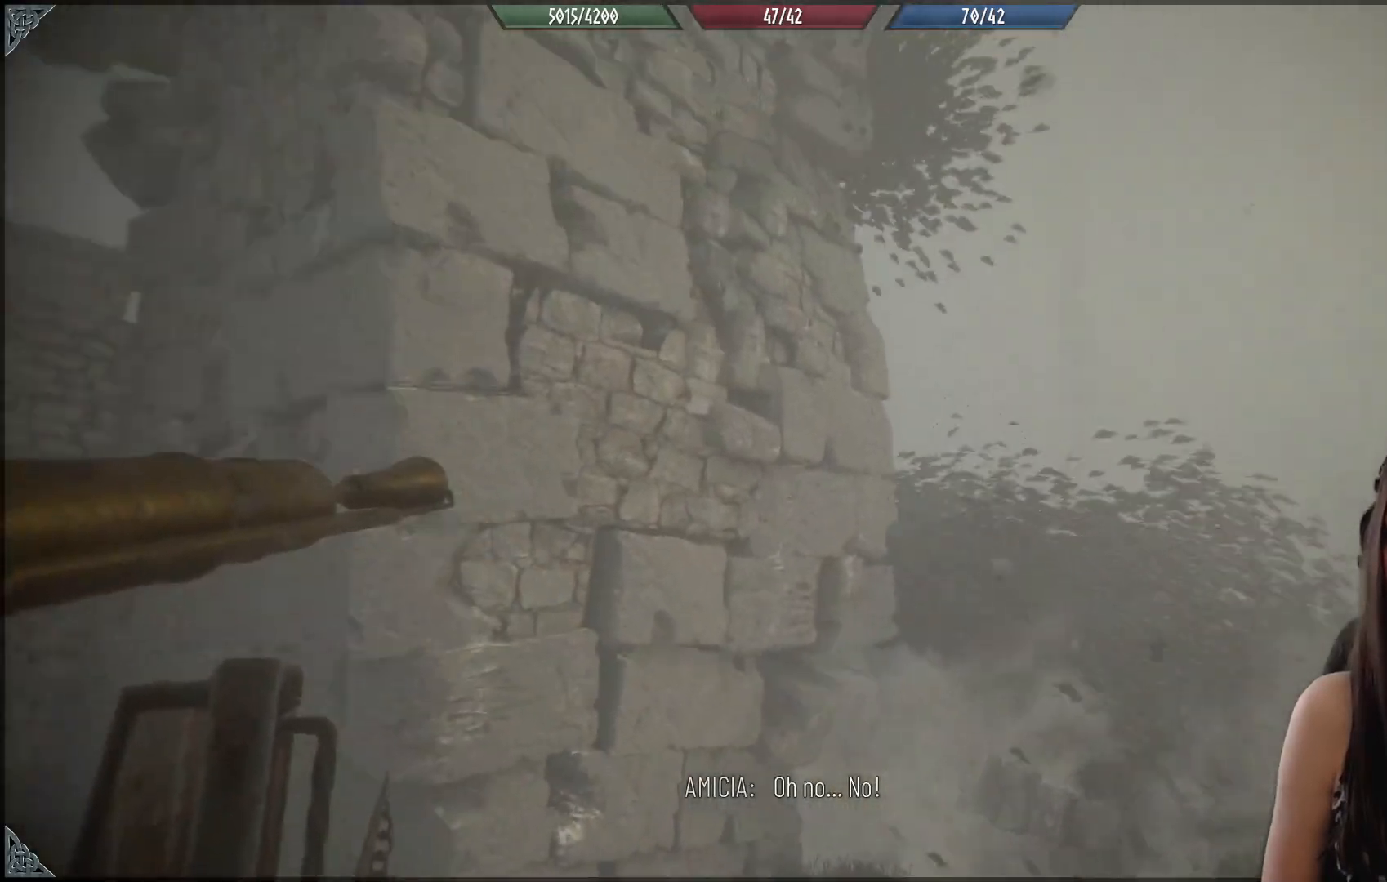
{"buttons": [], "left_stick": "center", "right_stick": "center", "events": [[33, "right_stick", "down"], [133, "right_stick", "center"]]}
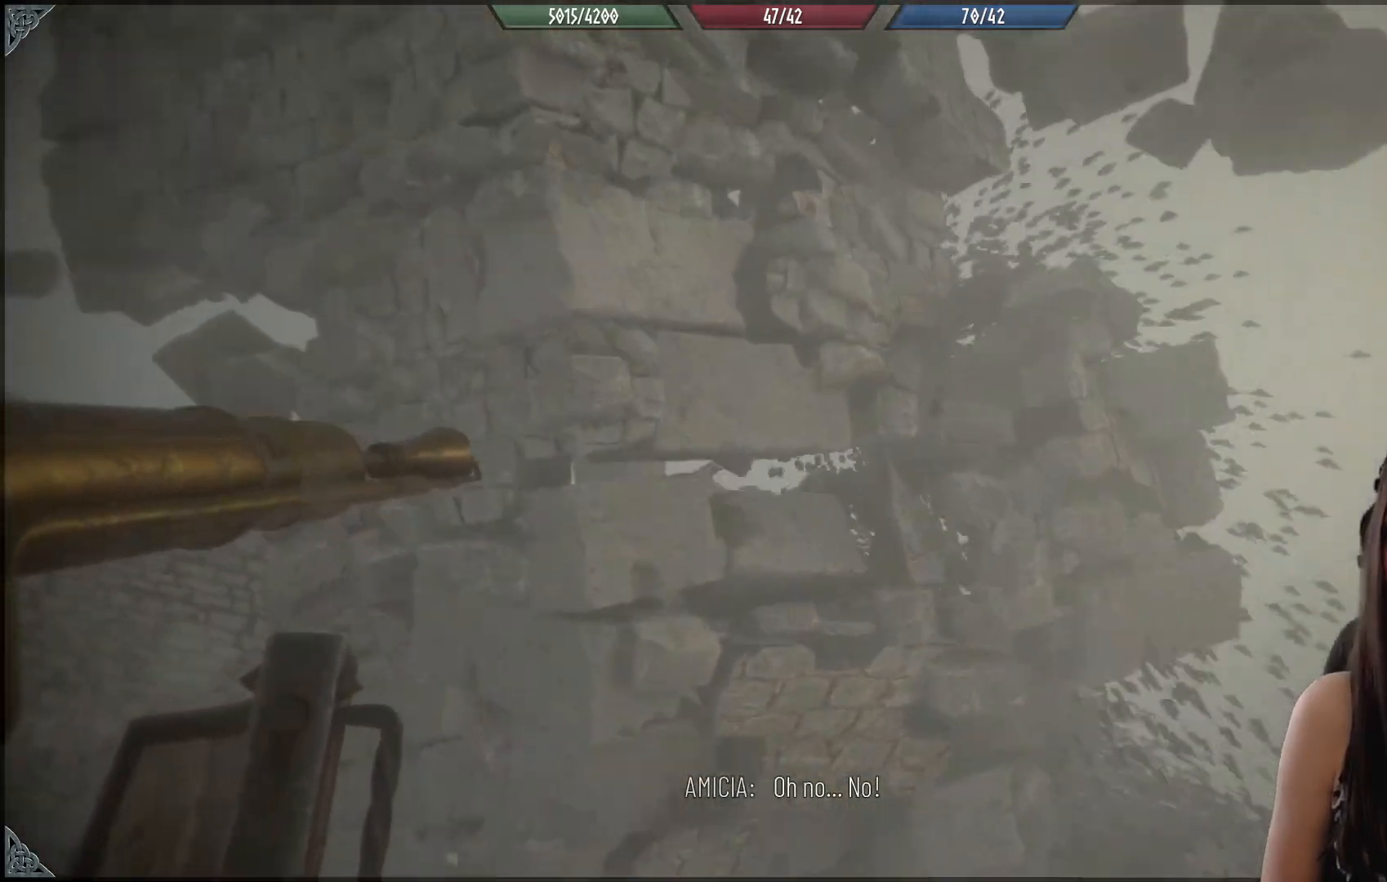
{"buttons": [], "left_stick": "center", "right_stick": "center", "events": [[50, "right_stick", "down-right"], [333, "right_stick", "center"]]}